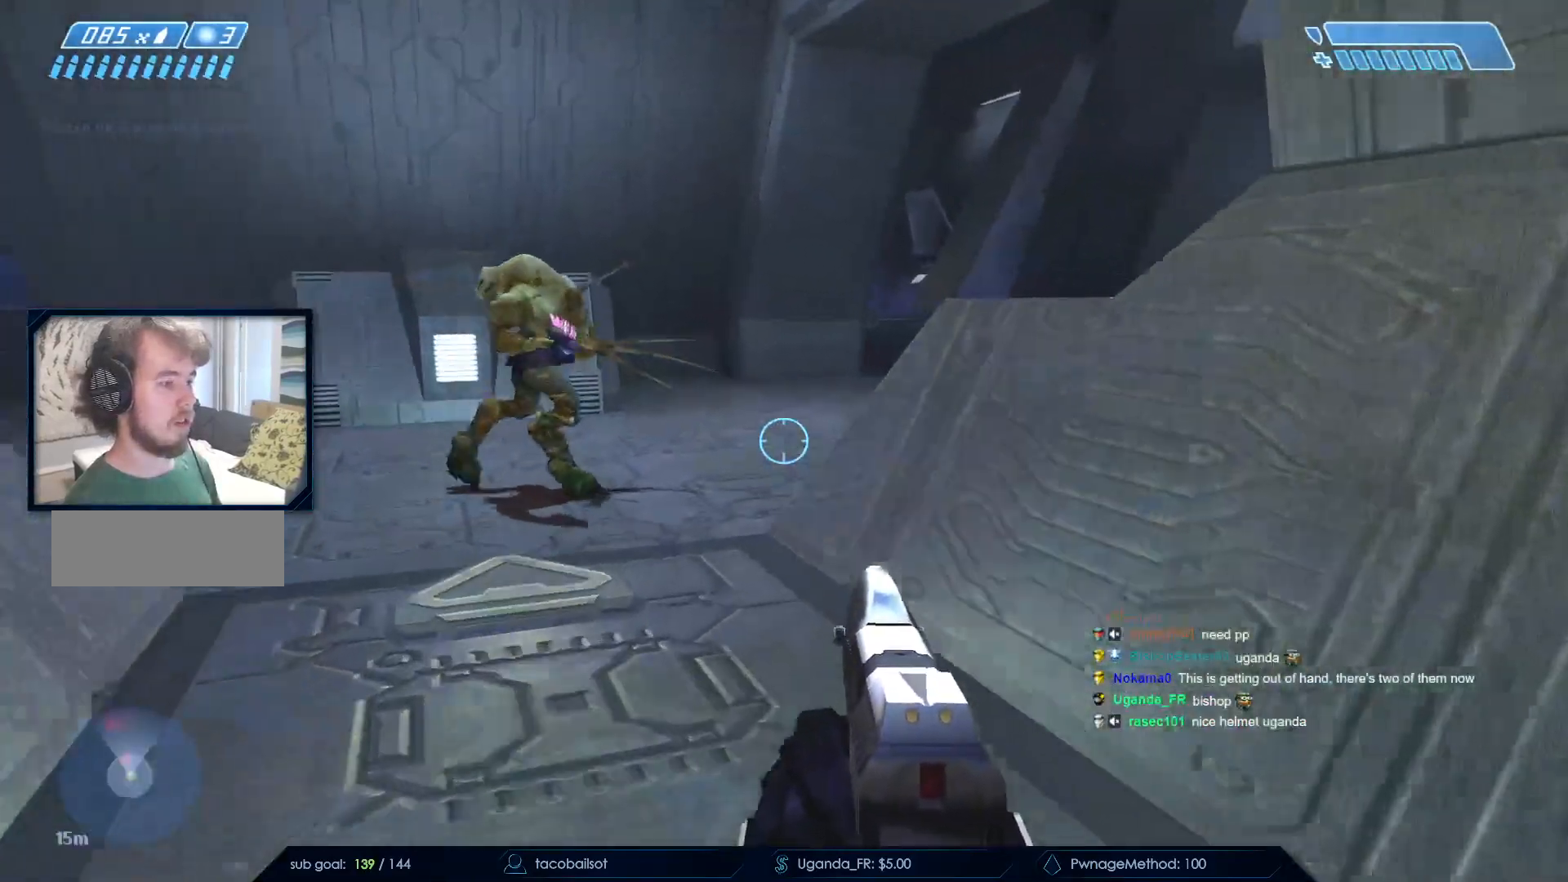
Gameplay with keyboard and mouse; each line is a JSON object with the keys and mouse buttons held at the frame after it. "events" lists presses ("down") and releases ("up") of "a", "c", "ctrl", "d", "down", "e", "f", "q", "r", "return", "s", "space", "up", "w", "x", "z", "mouse_left", "mouse_wheel", "mouse_right", "mouse_mb4" and "mouse_mb5" between this image and that frame as [ms after this image, input, new state], when the widget could be followed in between. "mouse_left", "mouse_wheel", "mouse_right", "mouse_mb4", "mouse_mb5" = the "left", "wheel", "right", "mb4", "mb5" buttons of the "mouse" list. No other keys are recorded. "wheel" means that the mouse wheel is clicked or scrolled. Not read: mouse_move.
{"keys": ["d", "w"], "mouse": ["left"], "events": [[150, "d", "down"], [150, "mouse_left", "down"], [233, "space", "up"], [383, "mouse_left", "up"], [433, "mouse_left", "down"]]}
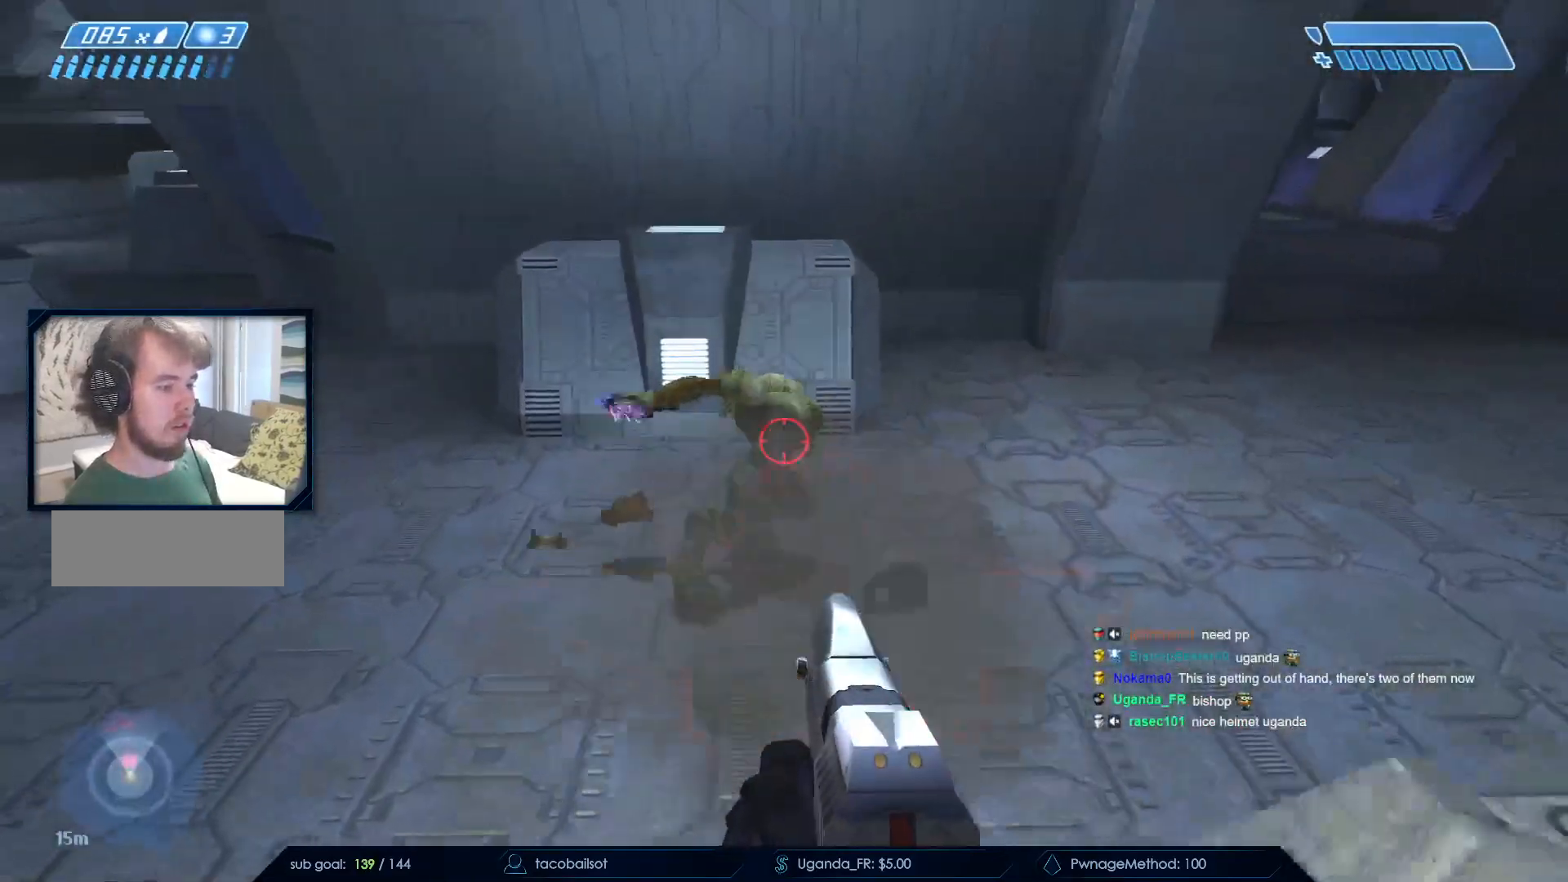
{"keys": ["d"], "mouse": [], "events": [[117, "mouse_left", "up"], [200, "mouse_left", "down"], [367, "w", "up"], [433, "mouse_left", "up"]]}
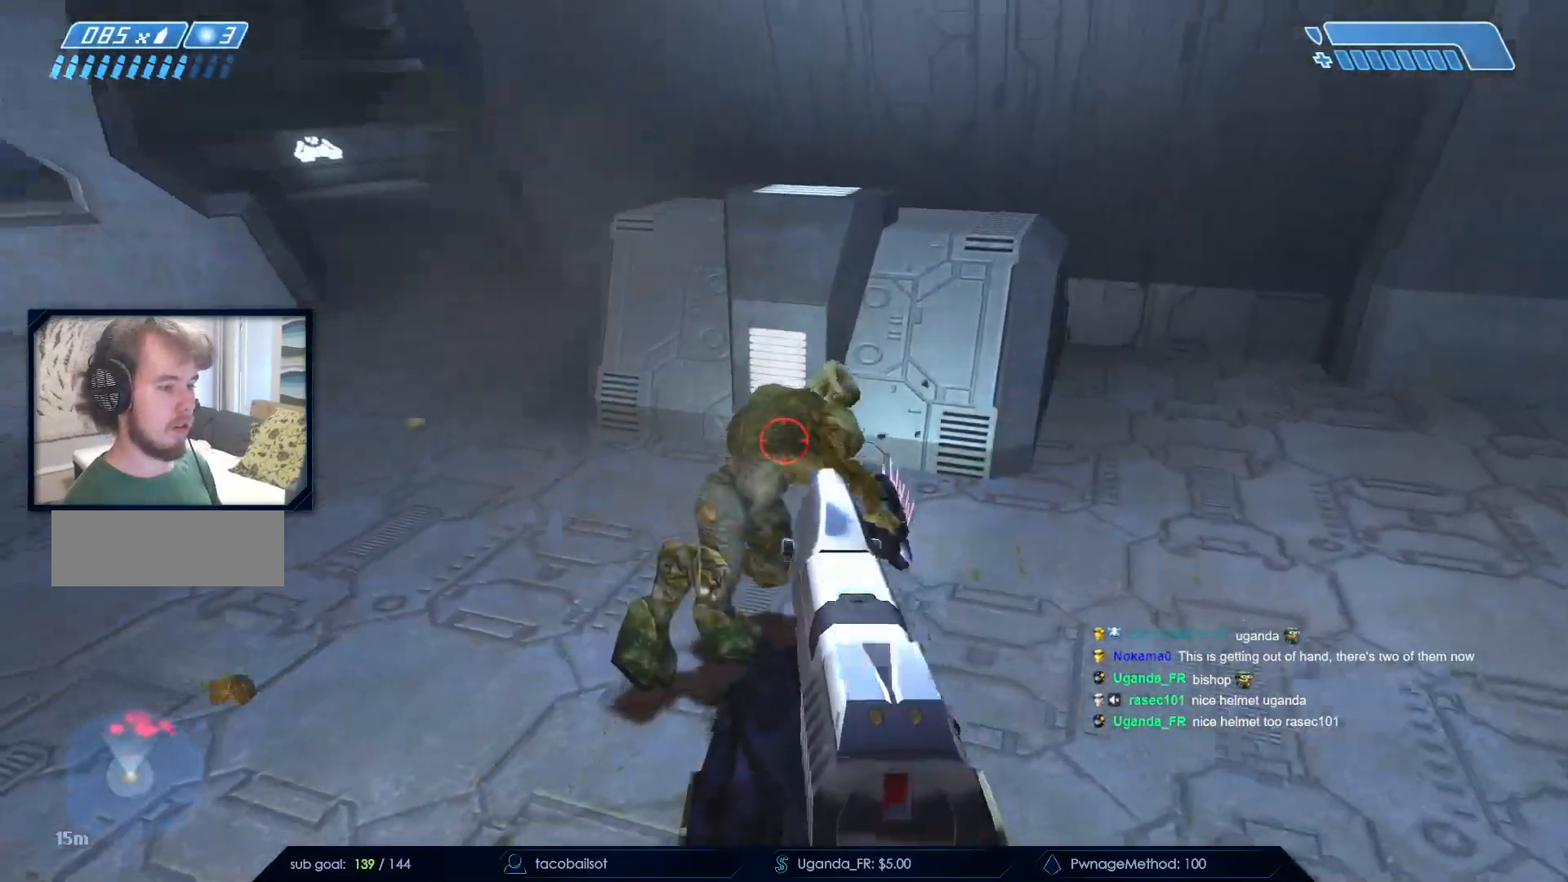
{"keys": ["d", "s"], "mouse": ["left"], "events": [[33, "mouse_left", "down"], [33, "s", "down"], [233, "mouse_left", "up"], [367, "mouse_left", "down"]]}
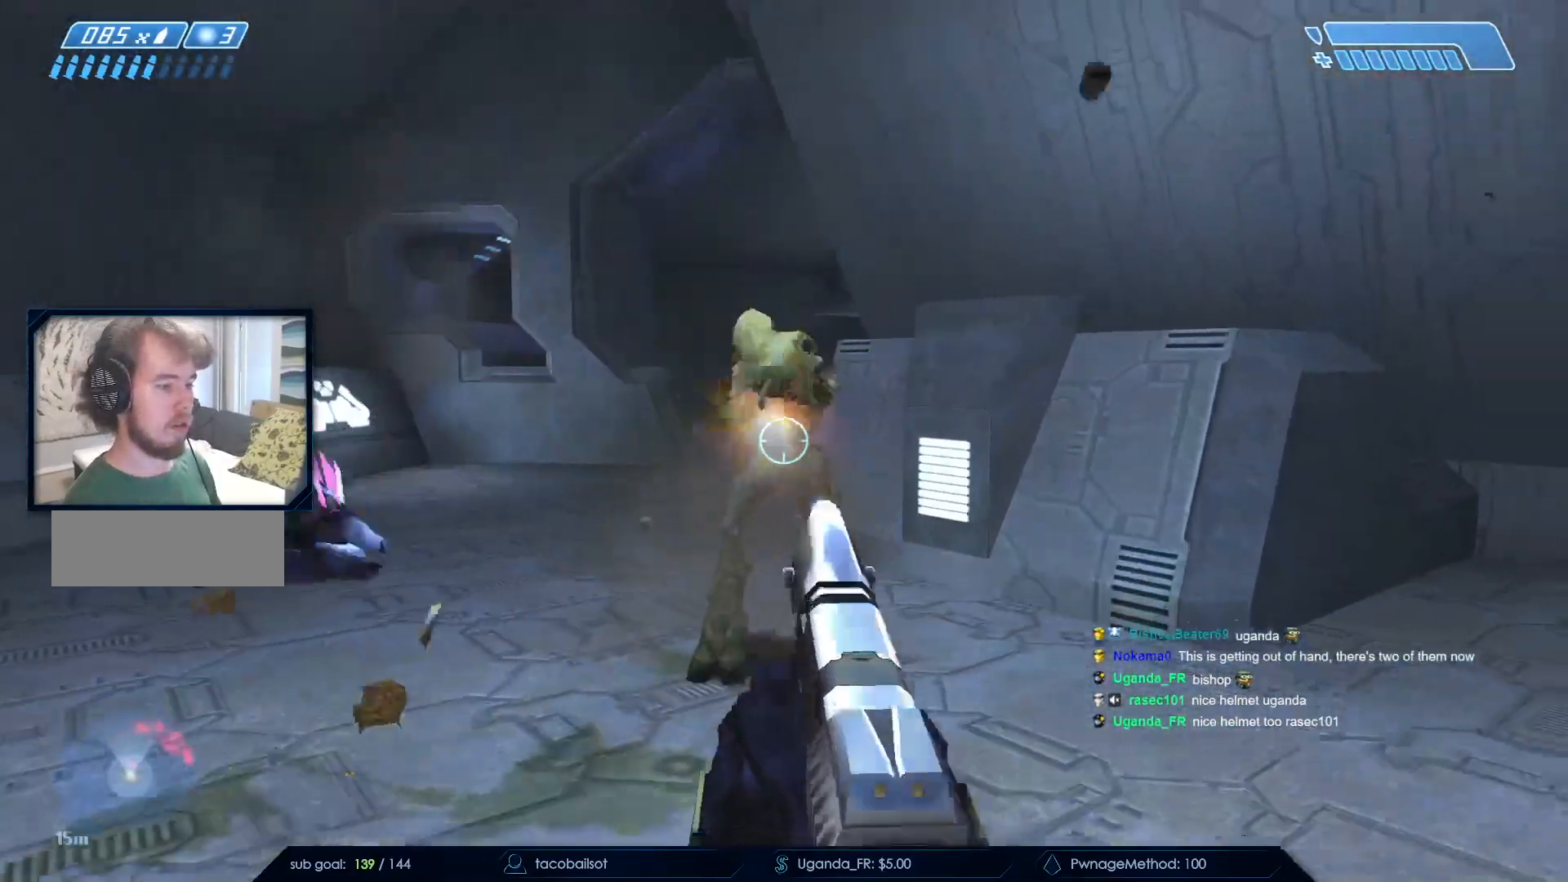
{"keys": ["d"], "mouse": [], "events": [[50, "mouse_left", "up"], [150, "mouse_left", "down"], [333, "mouse_left", "up"], [433, "s", "up"]]}
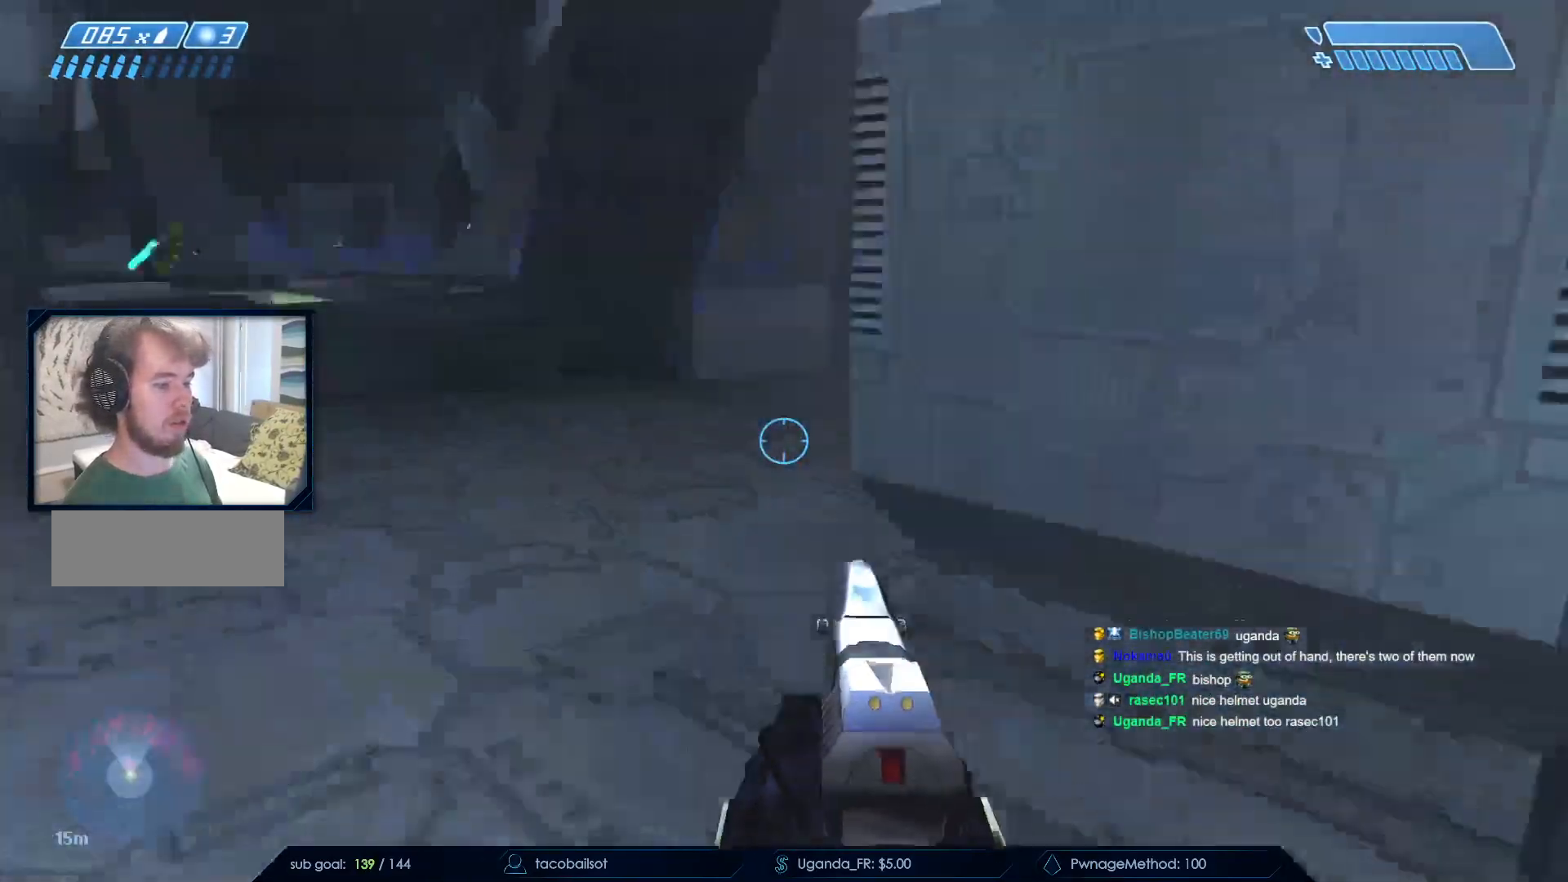
{"keys": ["q", "w"], "mouse": [], "events": [[33, "w", "down"], [83, "d", "up"], [217, "r", "down"], [300, "r", "up"], [350, "r", "down"], [450, "q", "down"], [500, "r", "up"]]}
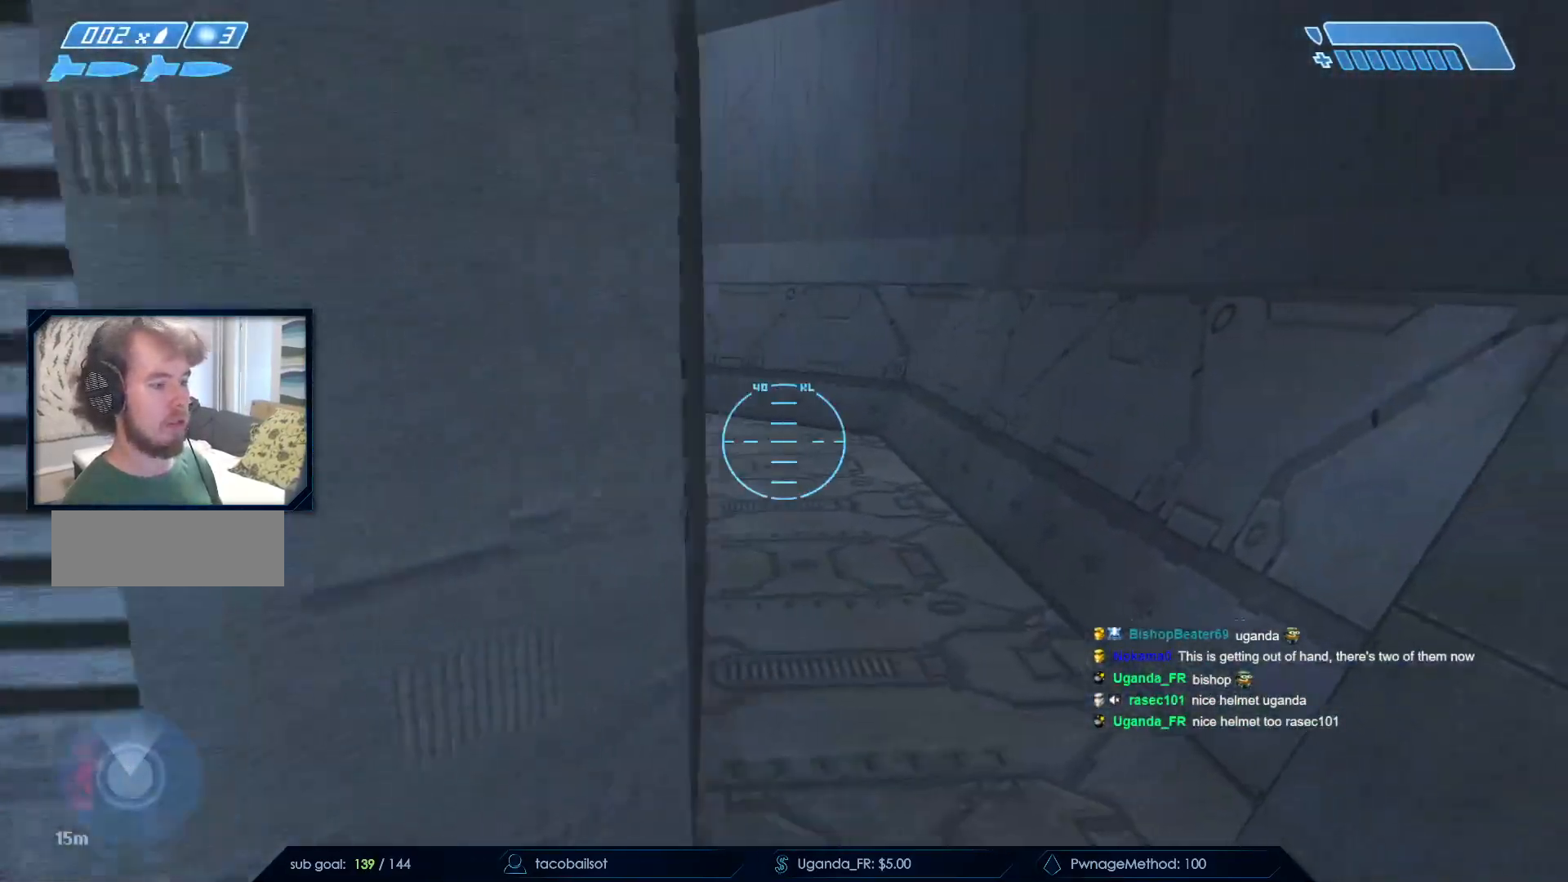
{"keys": ["d", "w"], "mouse": [], "events": [[83, "d", "down"], [83, "q", "up"]]}
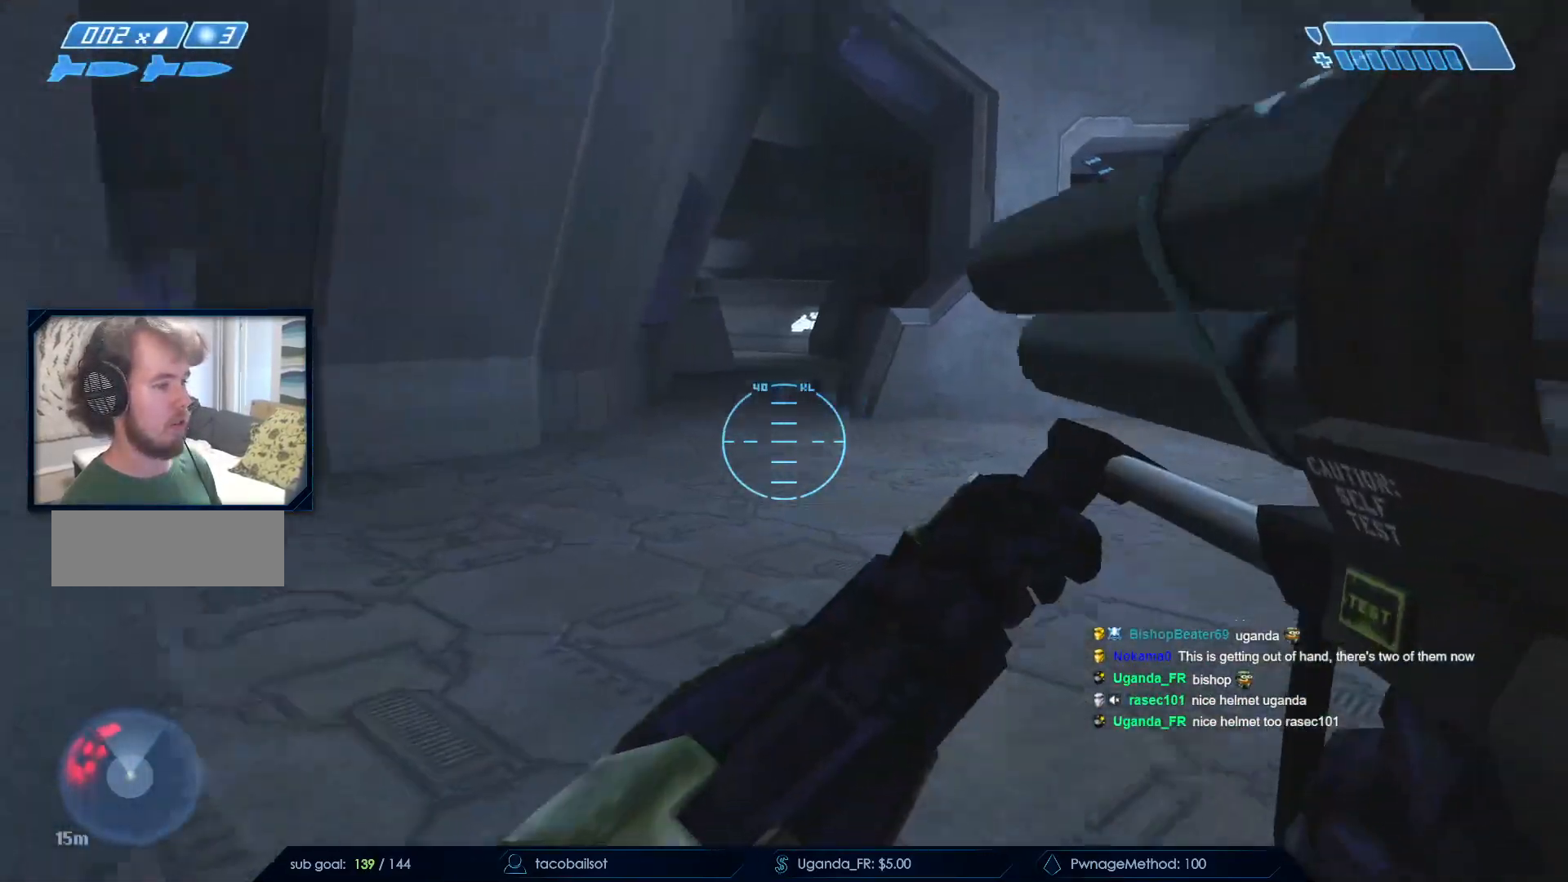
{"keys": ["d", "w"], "mouse": [], "events": []}